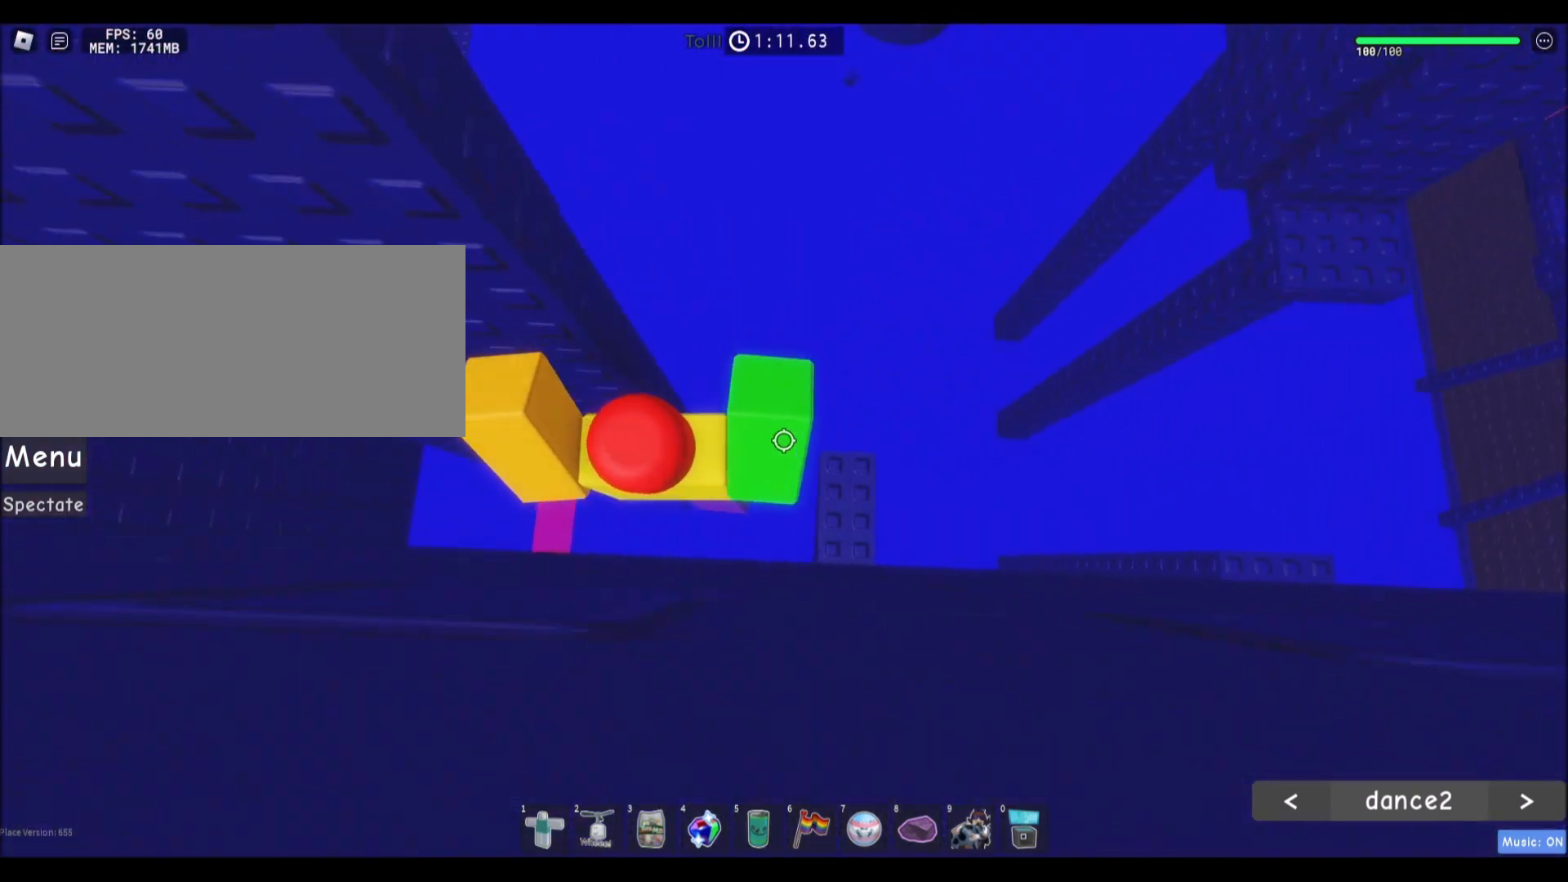
Gameplay with keyboard and mouse; each line is a JSON object with the keys and mouse buttons held at the frame after it. "events" lists presses ("down") and releases ("up") of "a", "ctrl", "d", "e", "f", "q", "r", "s", "shift", "space", "tab", "w", "mouse_left", "mouse_wheel", "mouse_right", "mouse_mb4" and "mouse_mb5" between this image and that frame as [ms after this image, input, new state], when the widget could be followed in between. "mouse_left", "mouse_wheel", "mouse_right", "mouse_mb4", "mouse_mb5" = the "left", "wheel", "right", "mb4", "mb5" buttons of the "mouse" list. No other keys are recorded. "wheel" means that the mouse wheel is clicked or scrolled. Mouse movement is not recorded.
{"keys": [], "mouse": [], "events": [[100, "w", "down"], [267, "d", "up"], [300, "w", "up"]]}
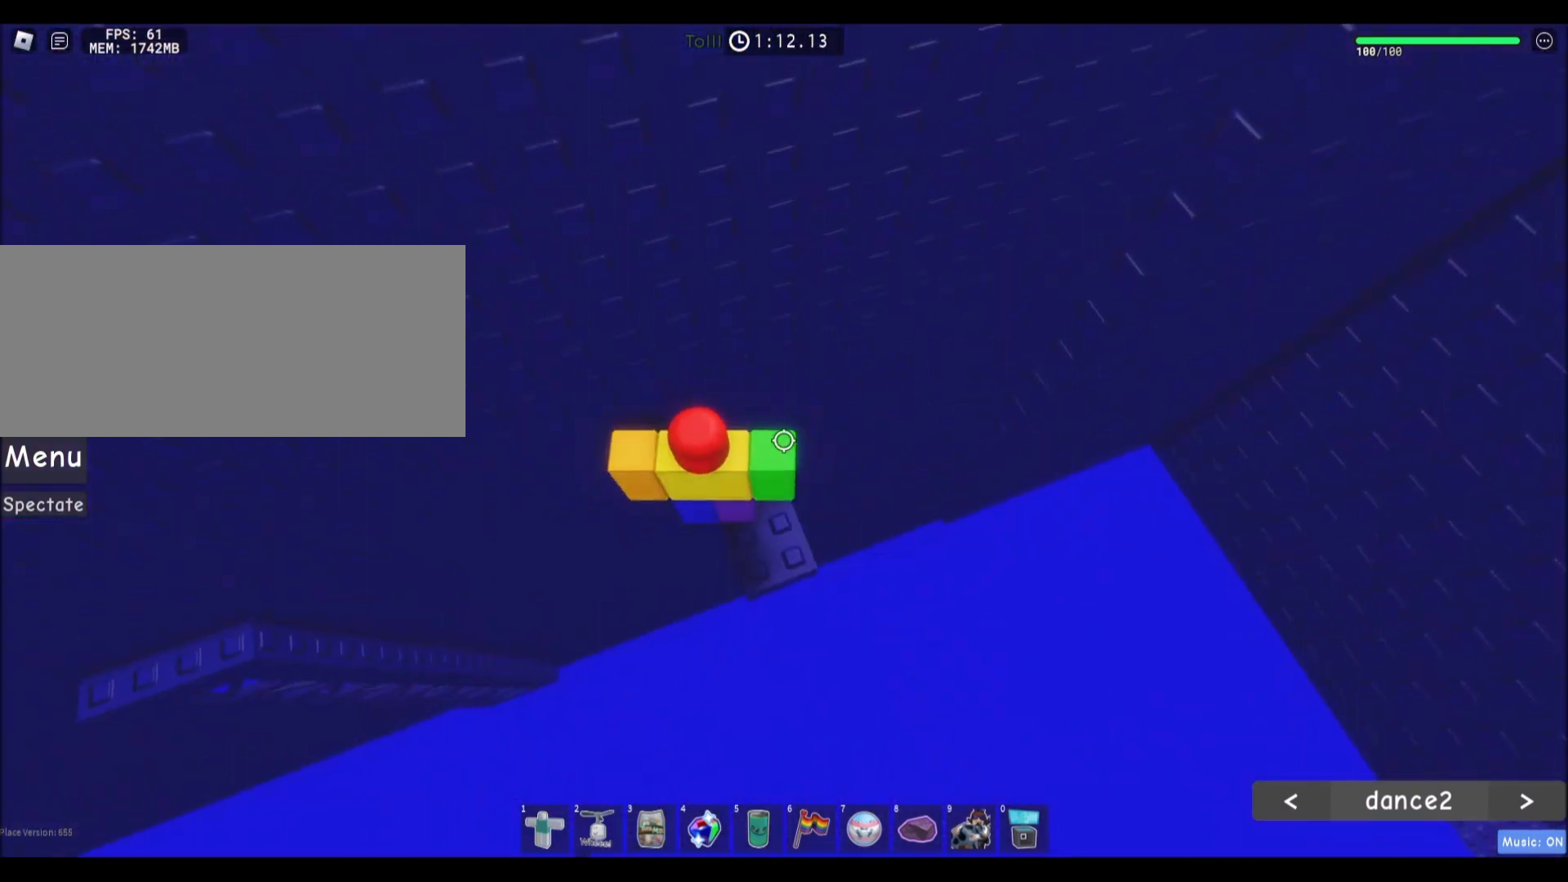
{"keys": ["a"], "mouse": [], "events": [[167, "a", "down"], [301, "space", "down"], [501, "space", "up"]]}
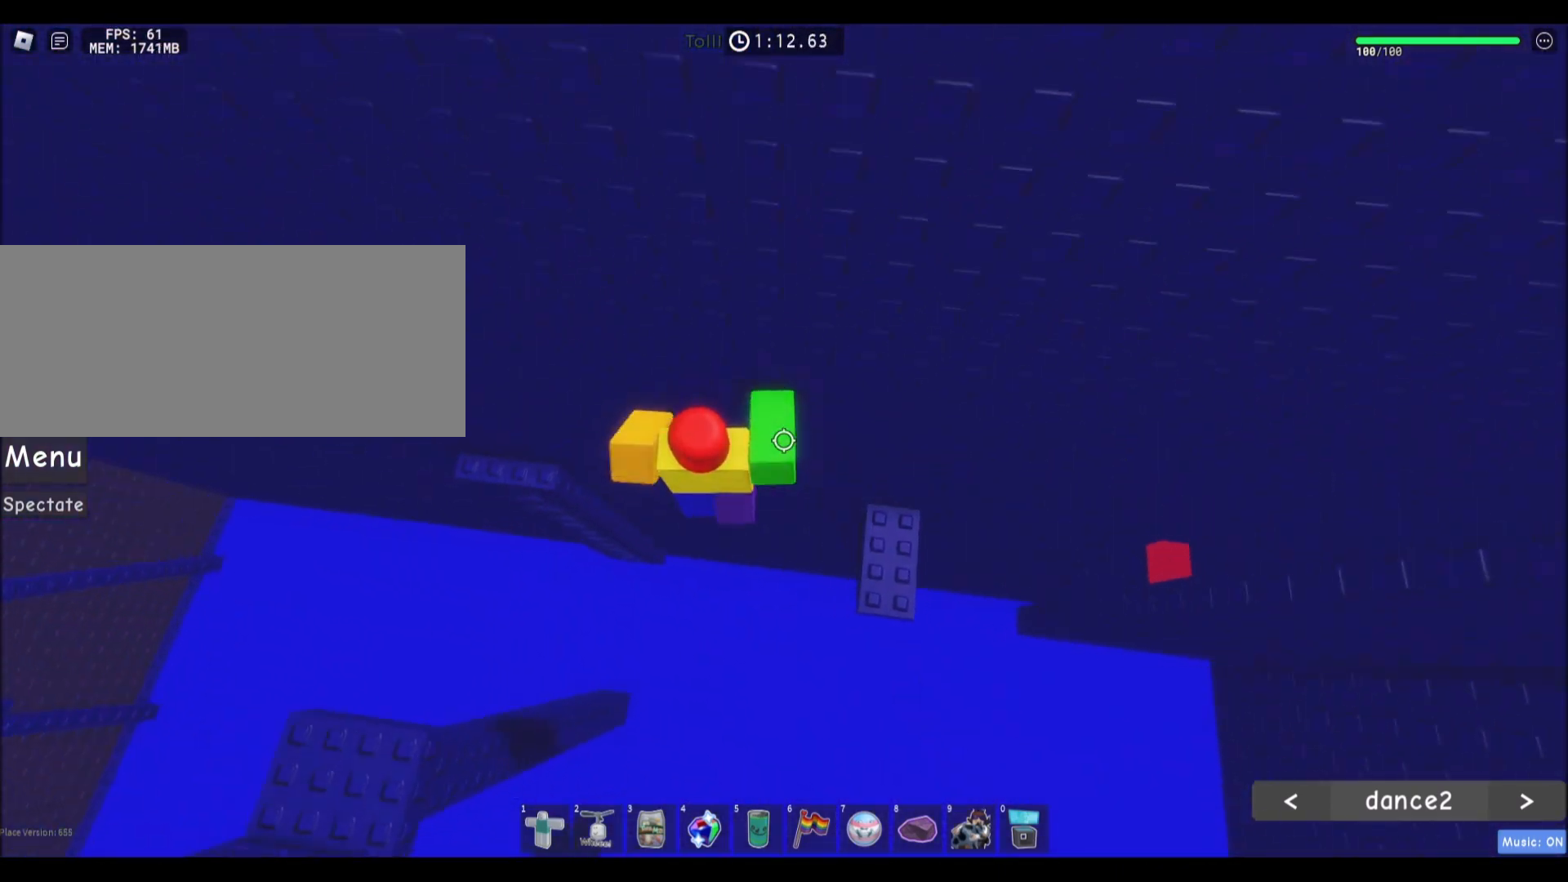
{"keys": ["a", "w"], "mouse": [], "events": [[434, "w", "down"]]}
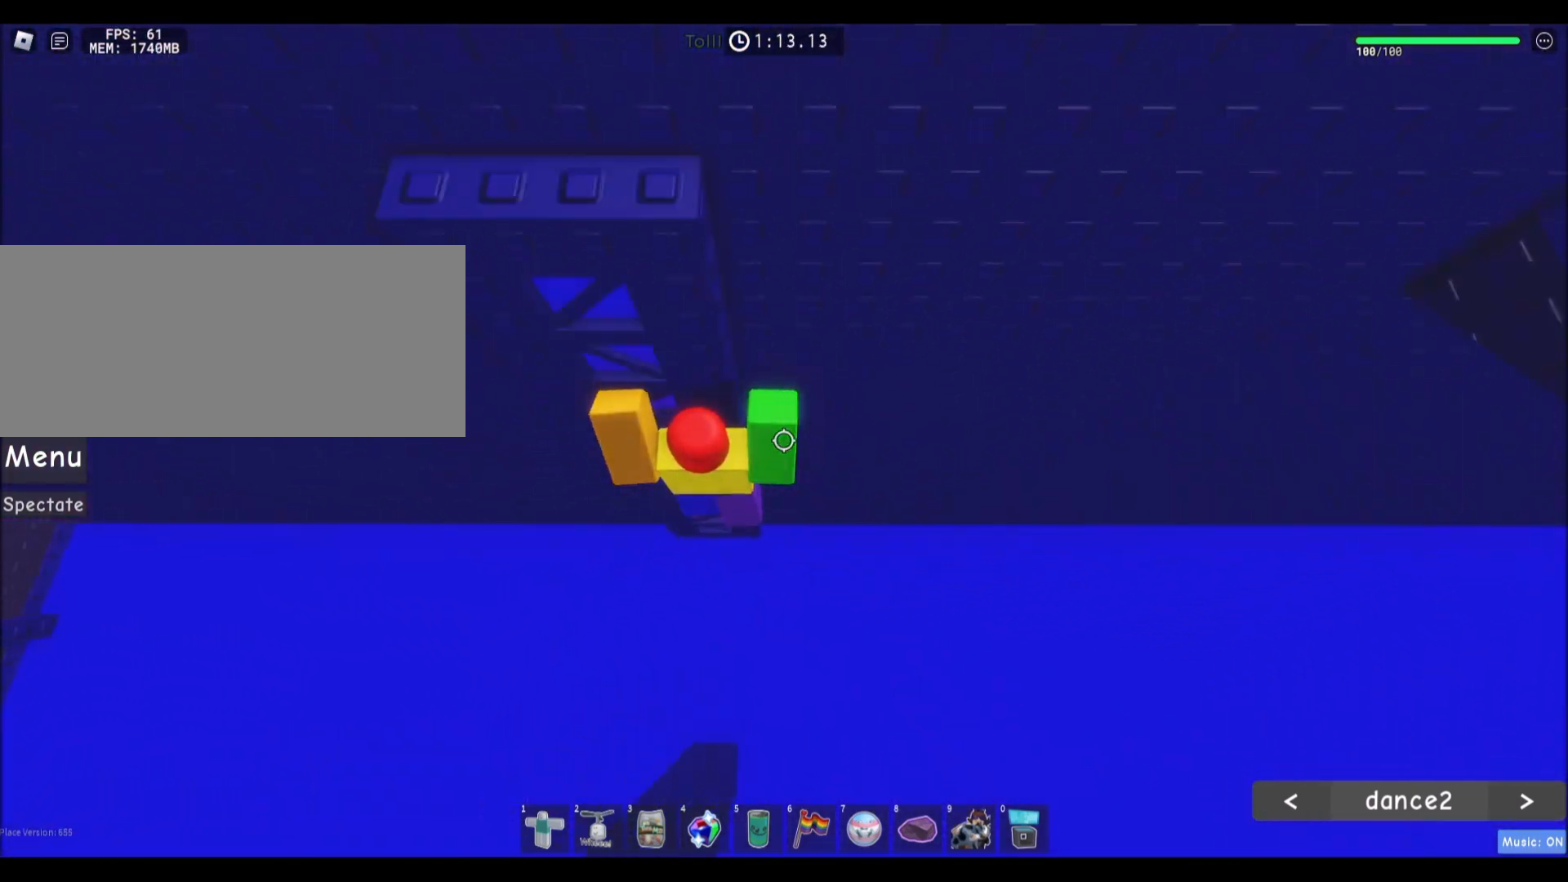
{"keys": ["w"], "mouse": [], "events": [[34, "a", "up"]]}
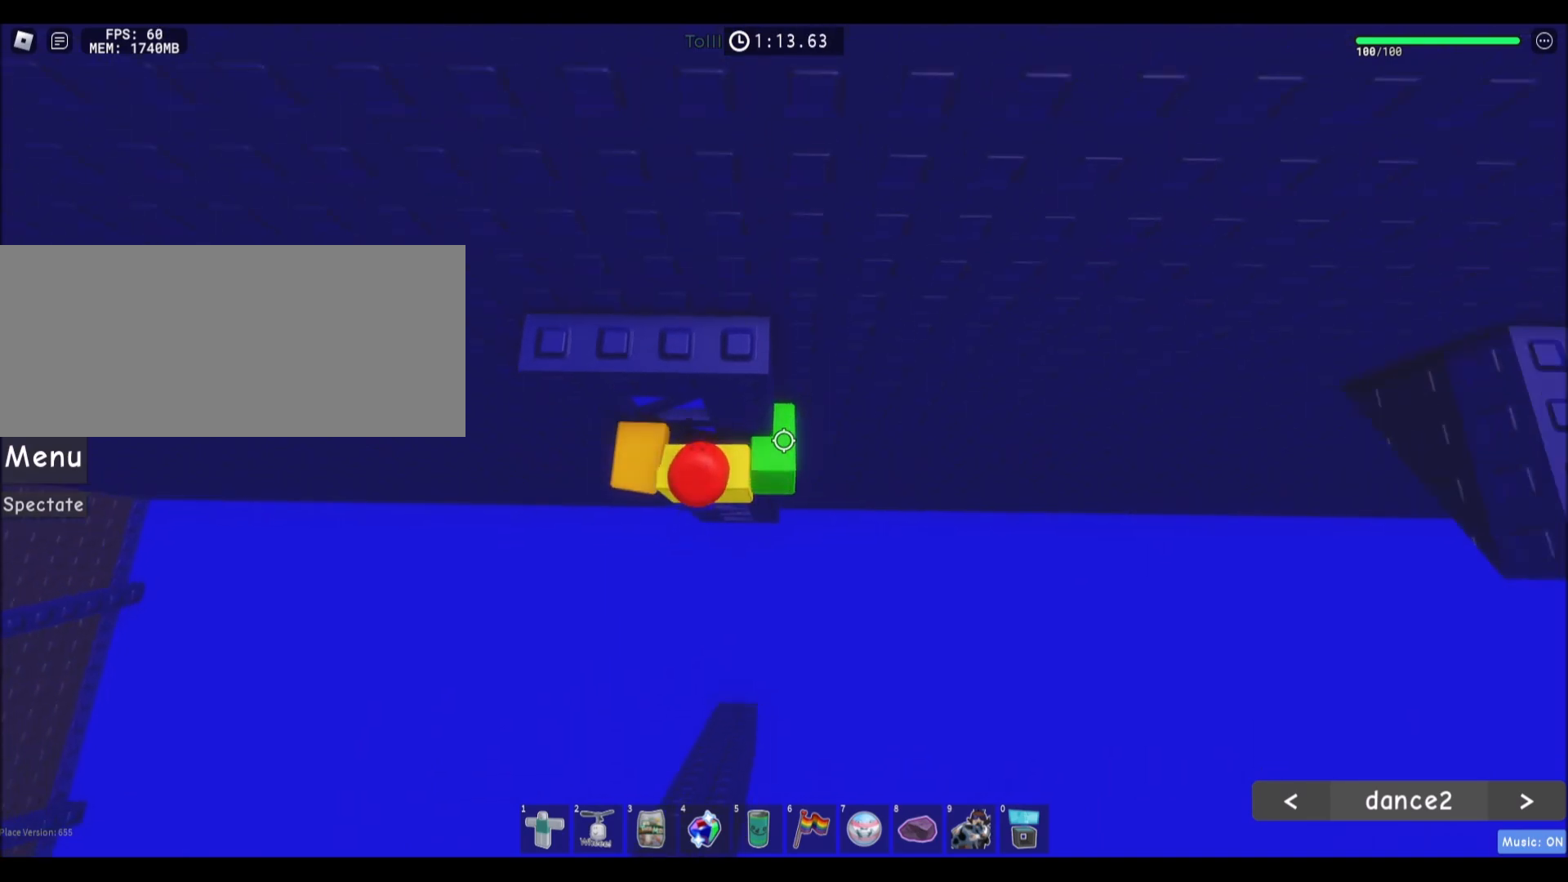
{"keys": ["a", "w"], "mouse": [], "events": [[400, "a", "down"]]}
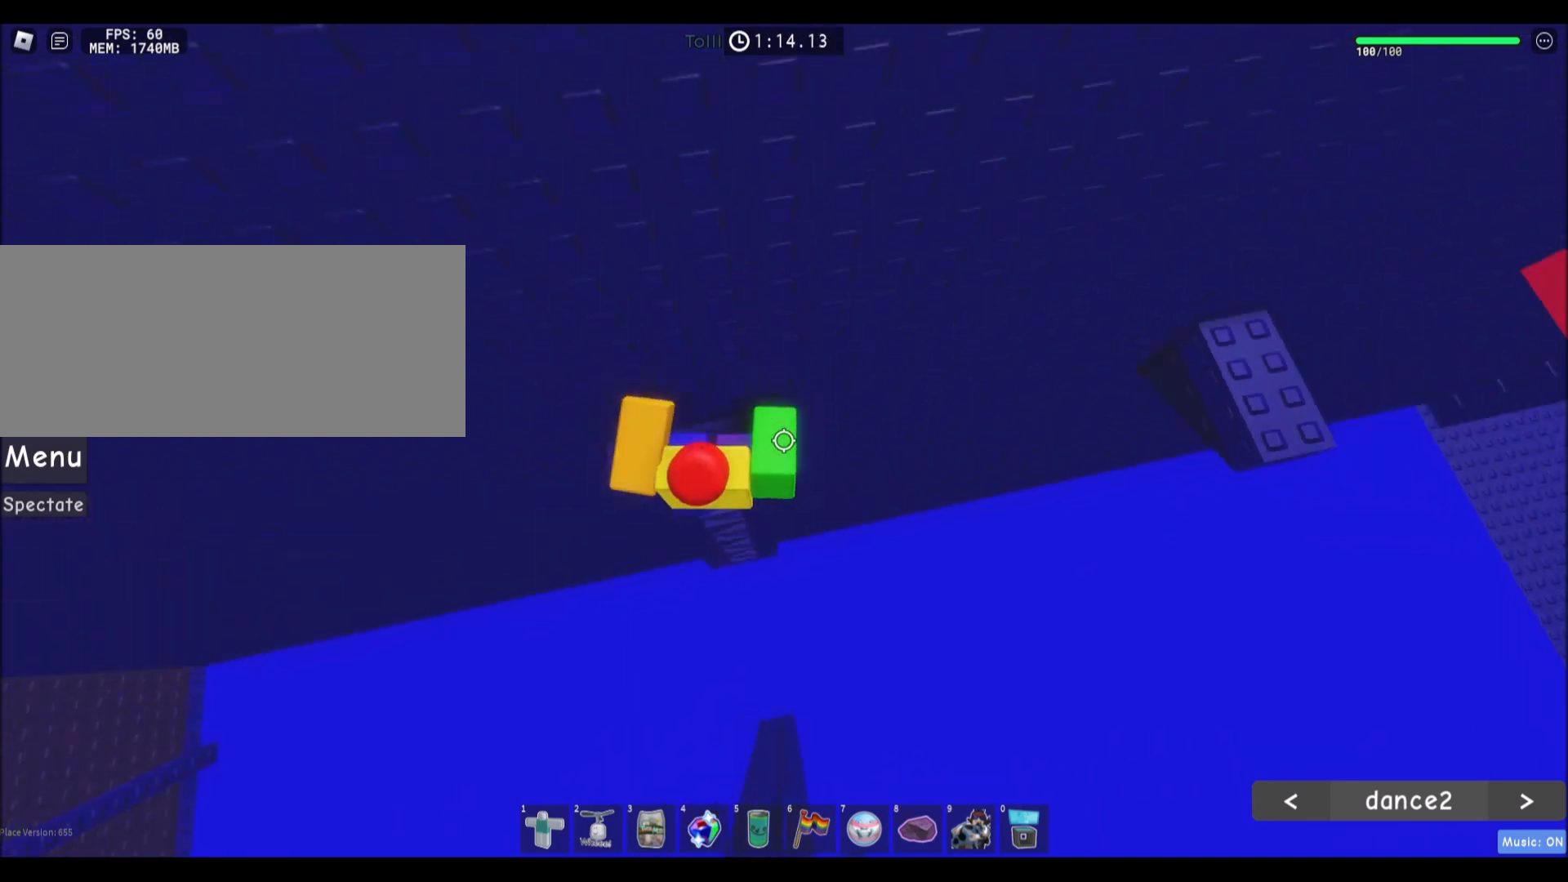
{"keys": ["d"], "mouse": [], "events": [[100, "a", "up"], [100, "d", "down"], [100, "w", "up"], [200, "space", "down"], [401, "space", "up"]]}
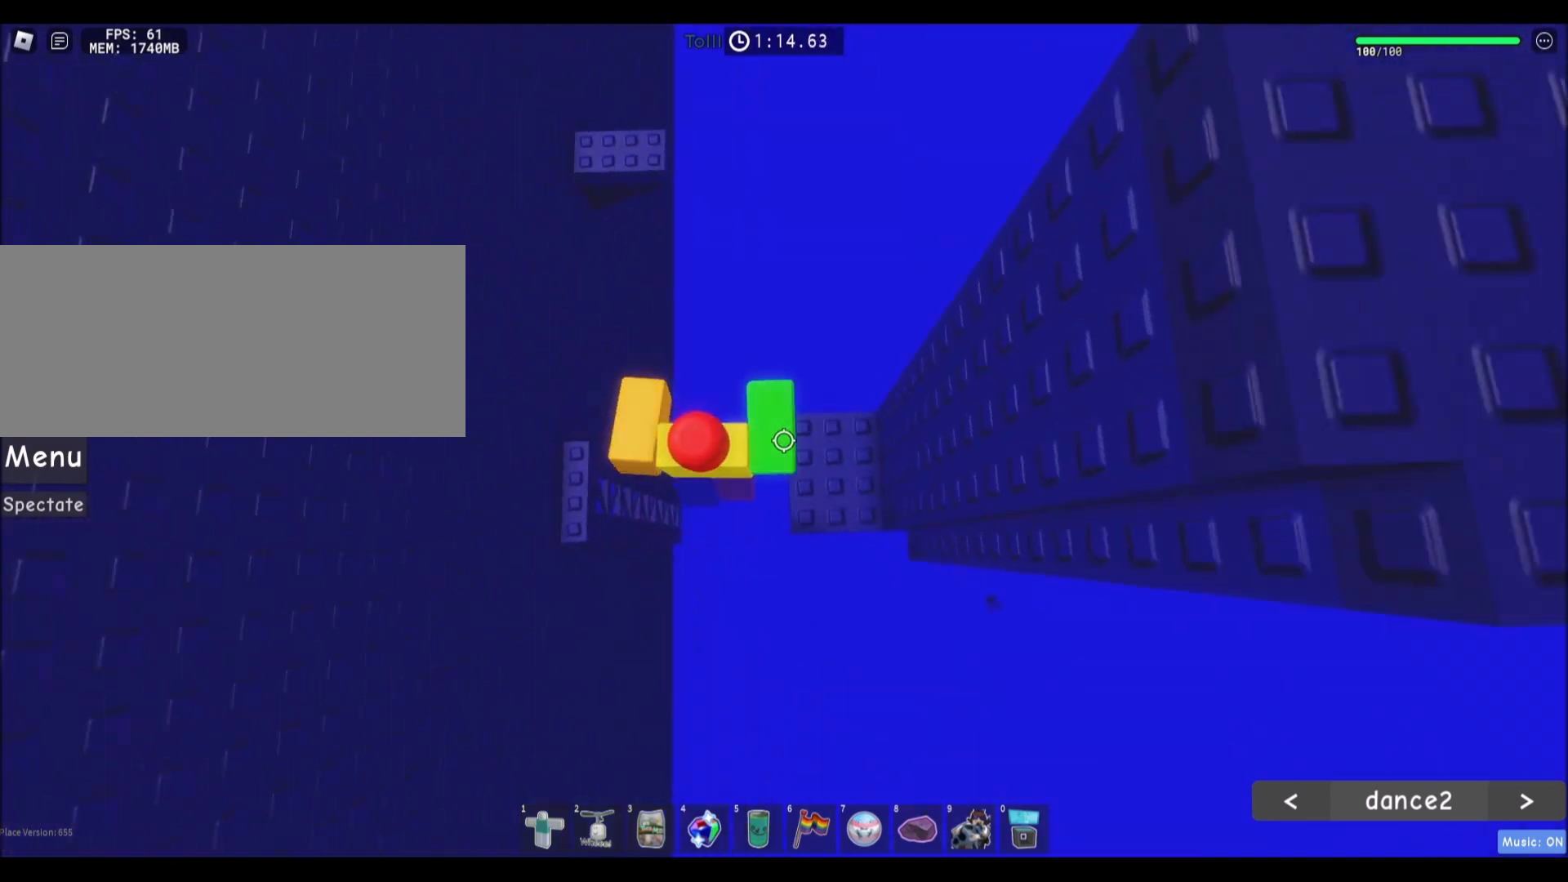
{"keys": ["d", "space"], "mouse": [], "events": [[434, "space", "down"]]}
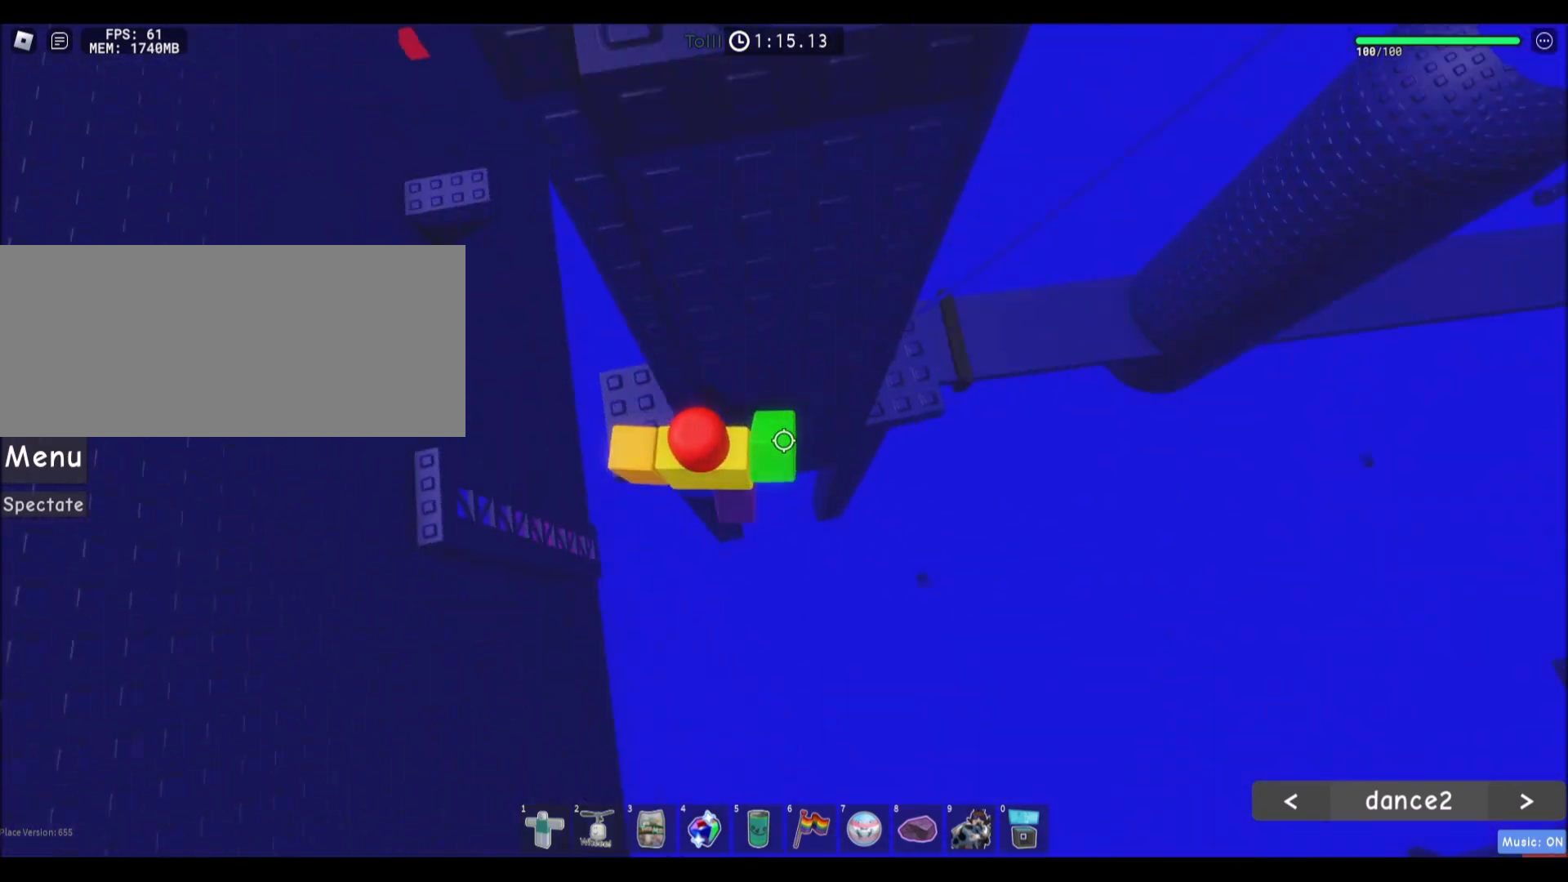
{"keys": ["d", "w"], "mouse": [], "events": [[100, "space", "up"], [334, "w", "down"]]}
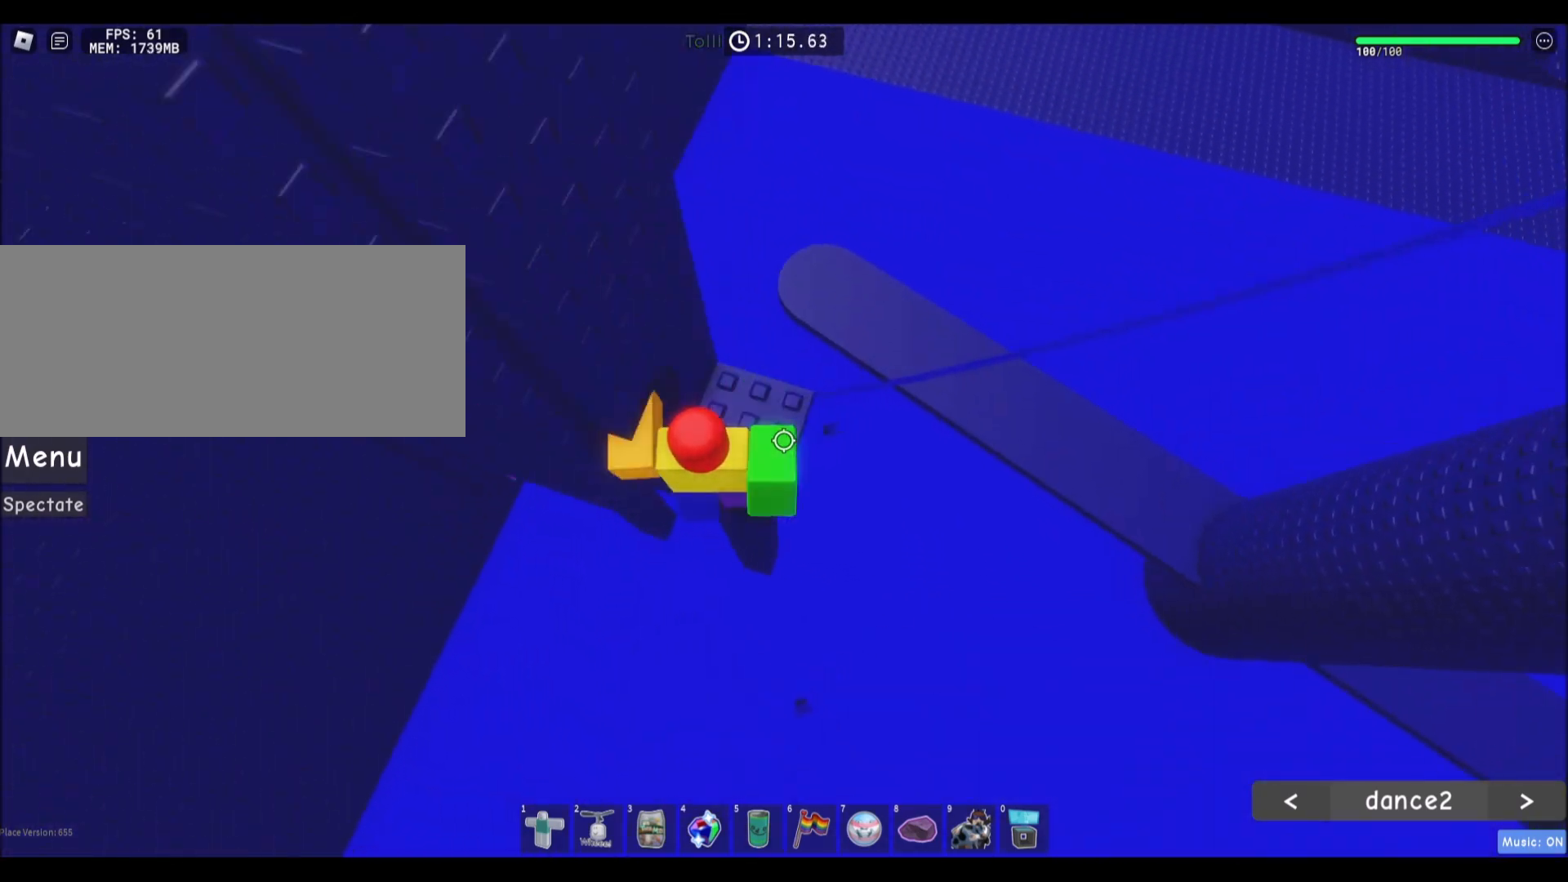
{"keys": [], "mouse": [], "events": [[67, "d", "up"], [67, "w", "up"], [167, "mouse_wheel", "down"], [200, "shift", "down"], [267, "mouse_wheel", "up"], [267, "shift", "up"], [434, "a", "down"], [500, "a", "up"]]}
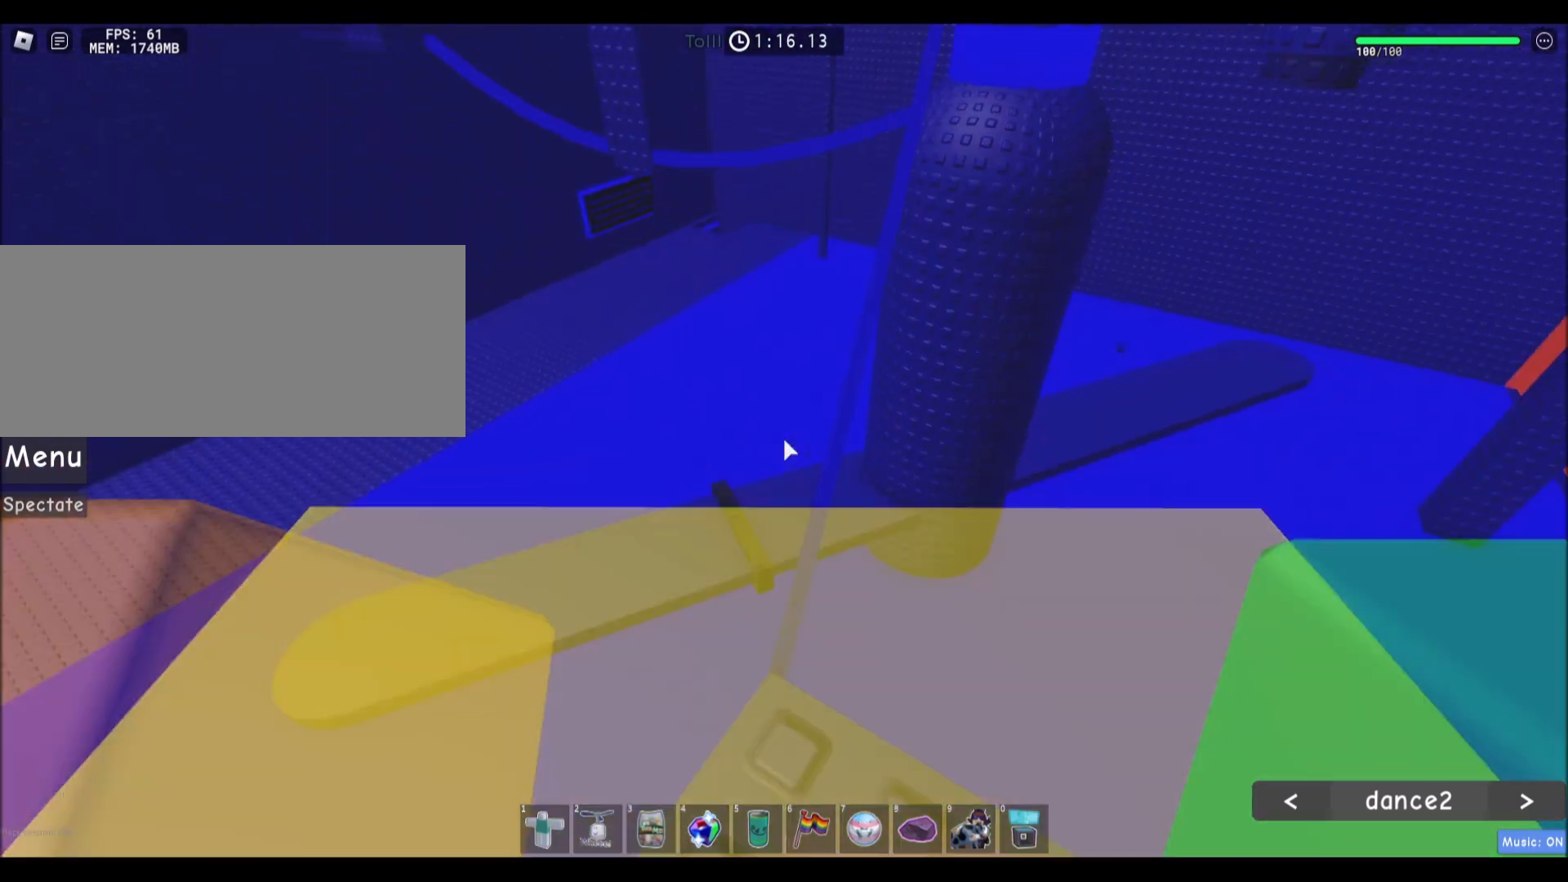
{"keys": ["w"], "mouse": [], "events": [[134, "w", "down"], [301, "space", "down"], [501, "space", "up"]]}
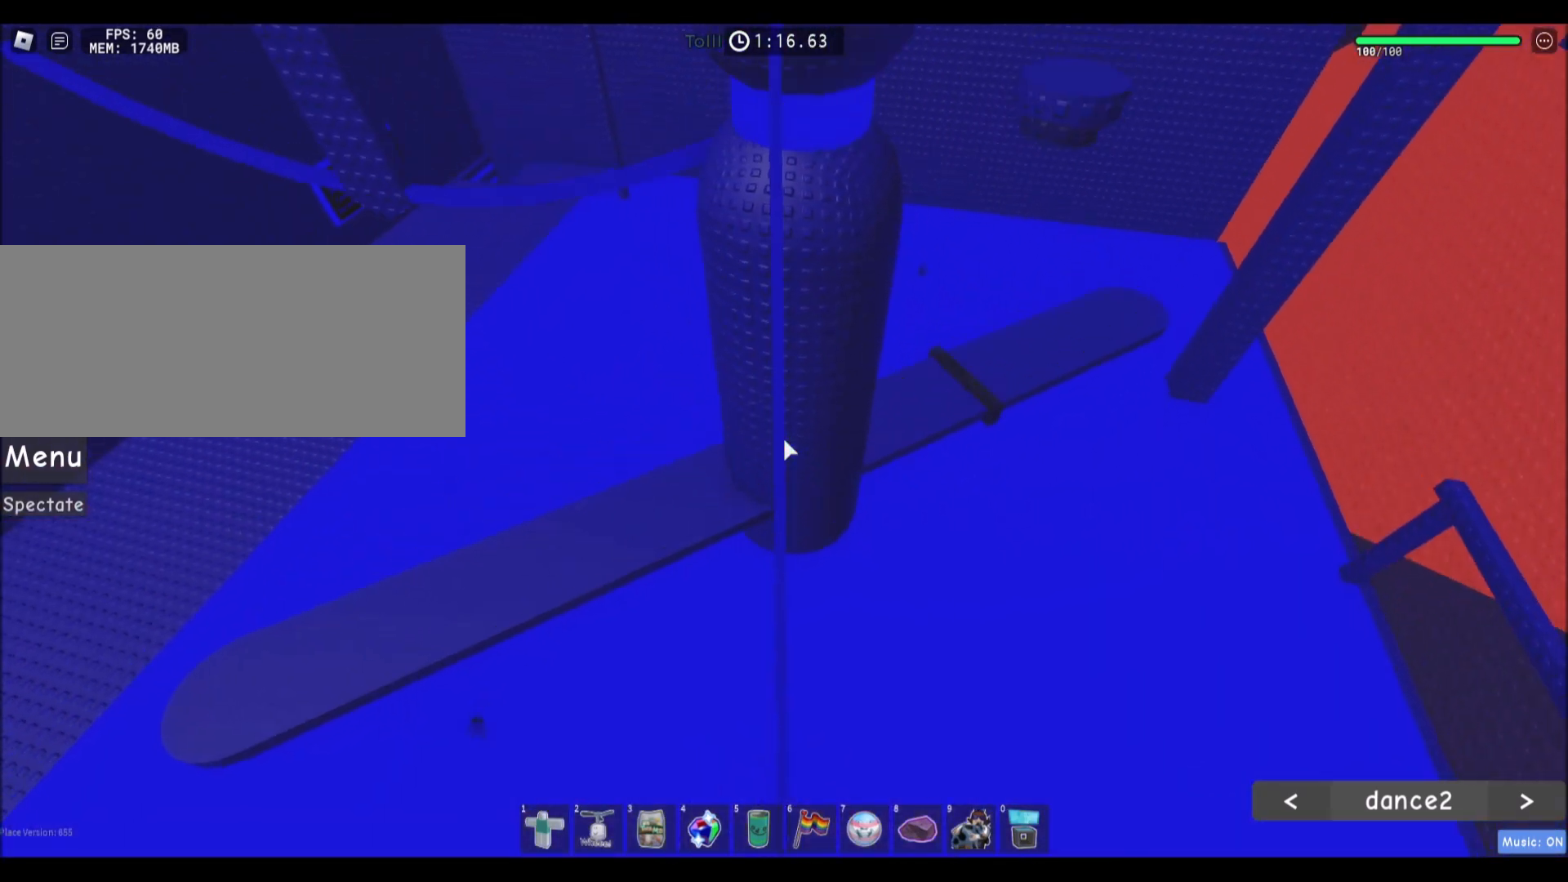
{"keys": ["space", "w"], "mouse": [], "events": [[434, "space", "down"]]}
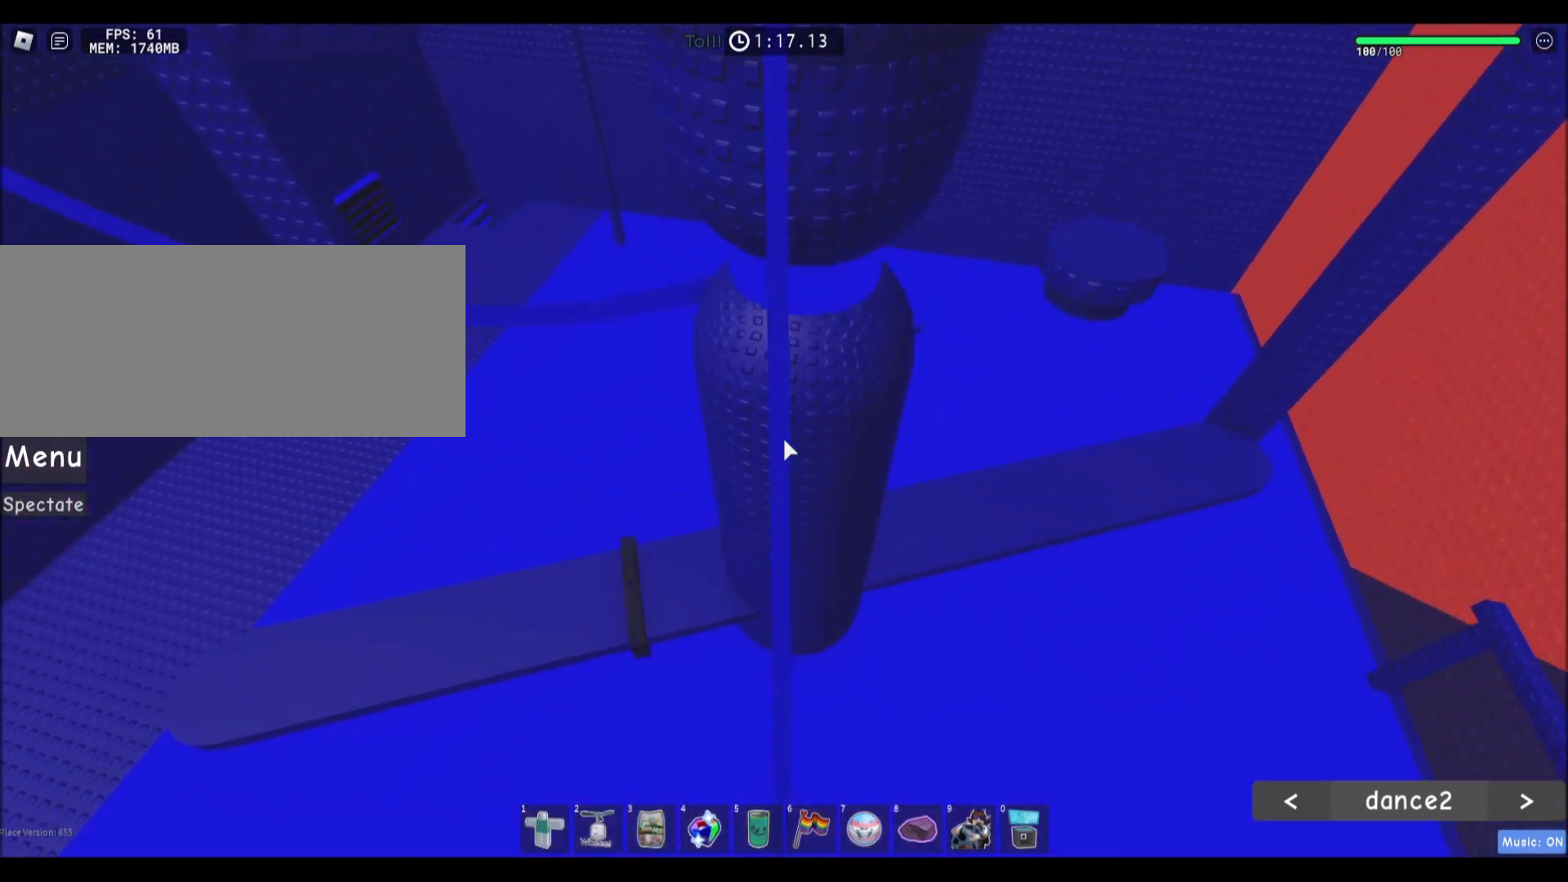
{"keys": ["w"], "mouse": [], "events": [[100, "space", "up"]]}
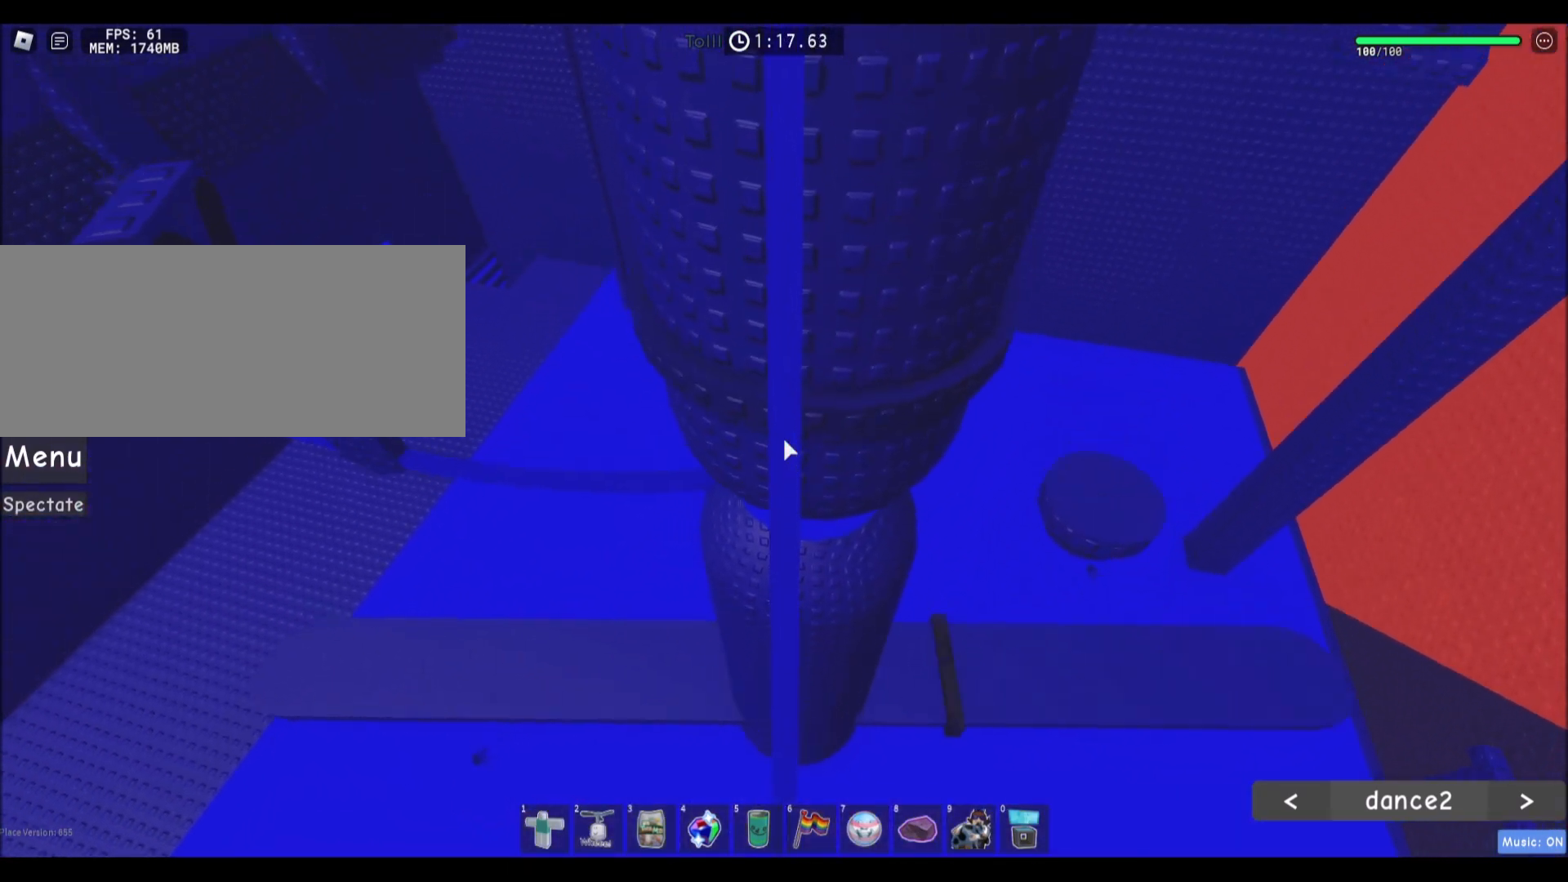
{"keys": ["w"], "mouse": [], "events": []}
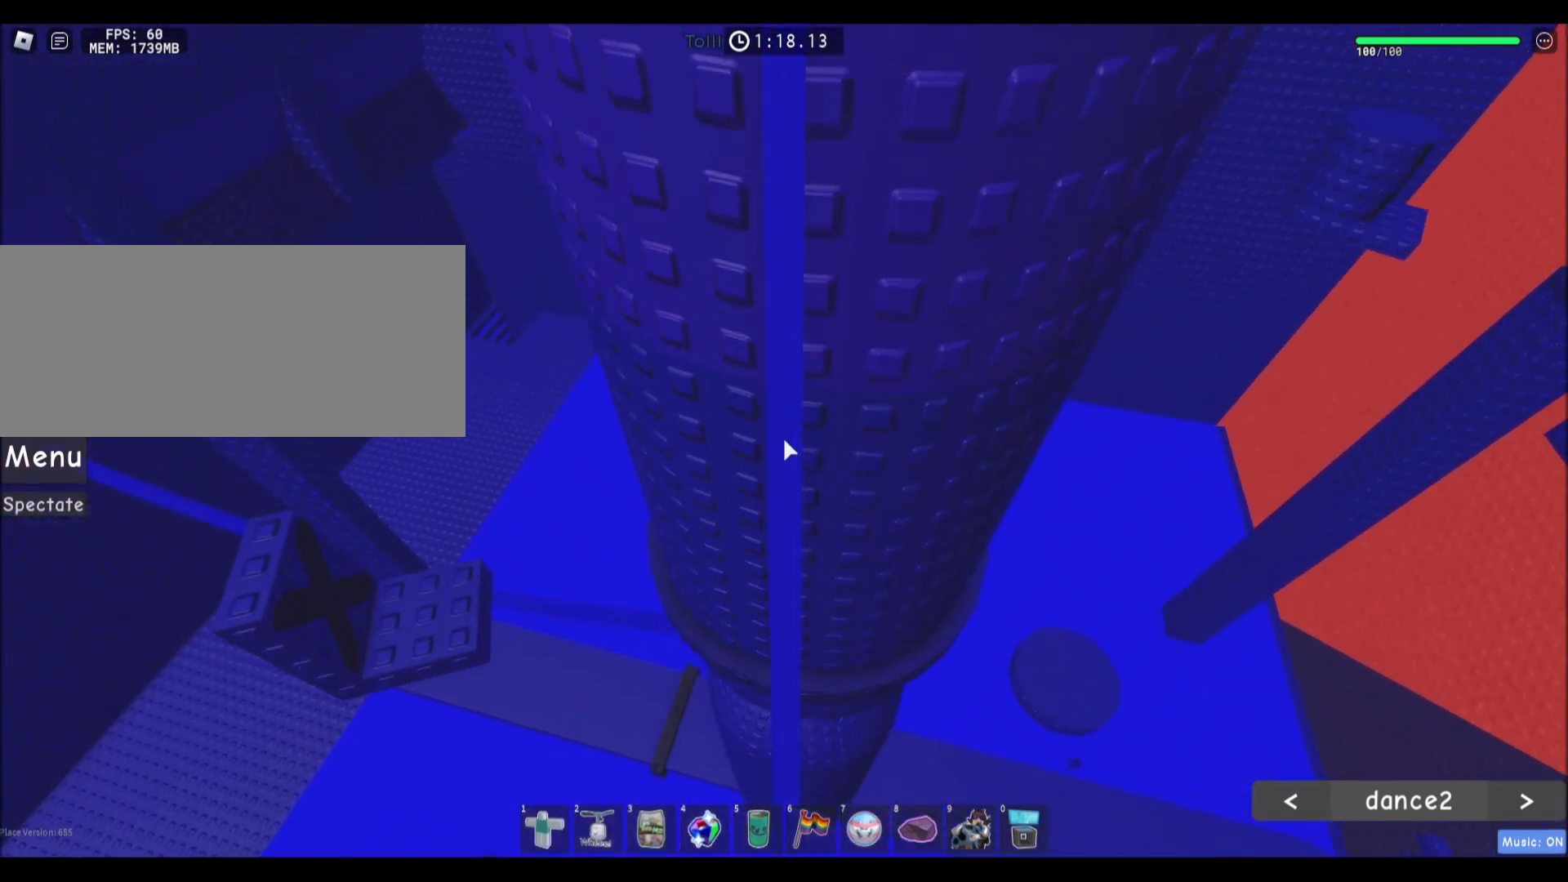
{"keys": ["w"], "mouse": [], "events": [[200, "space", "down"], [367, "space", "up"]]}
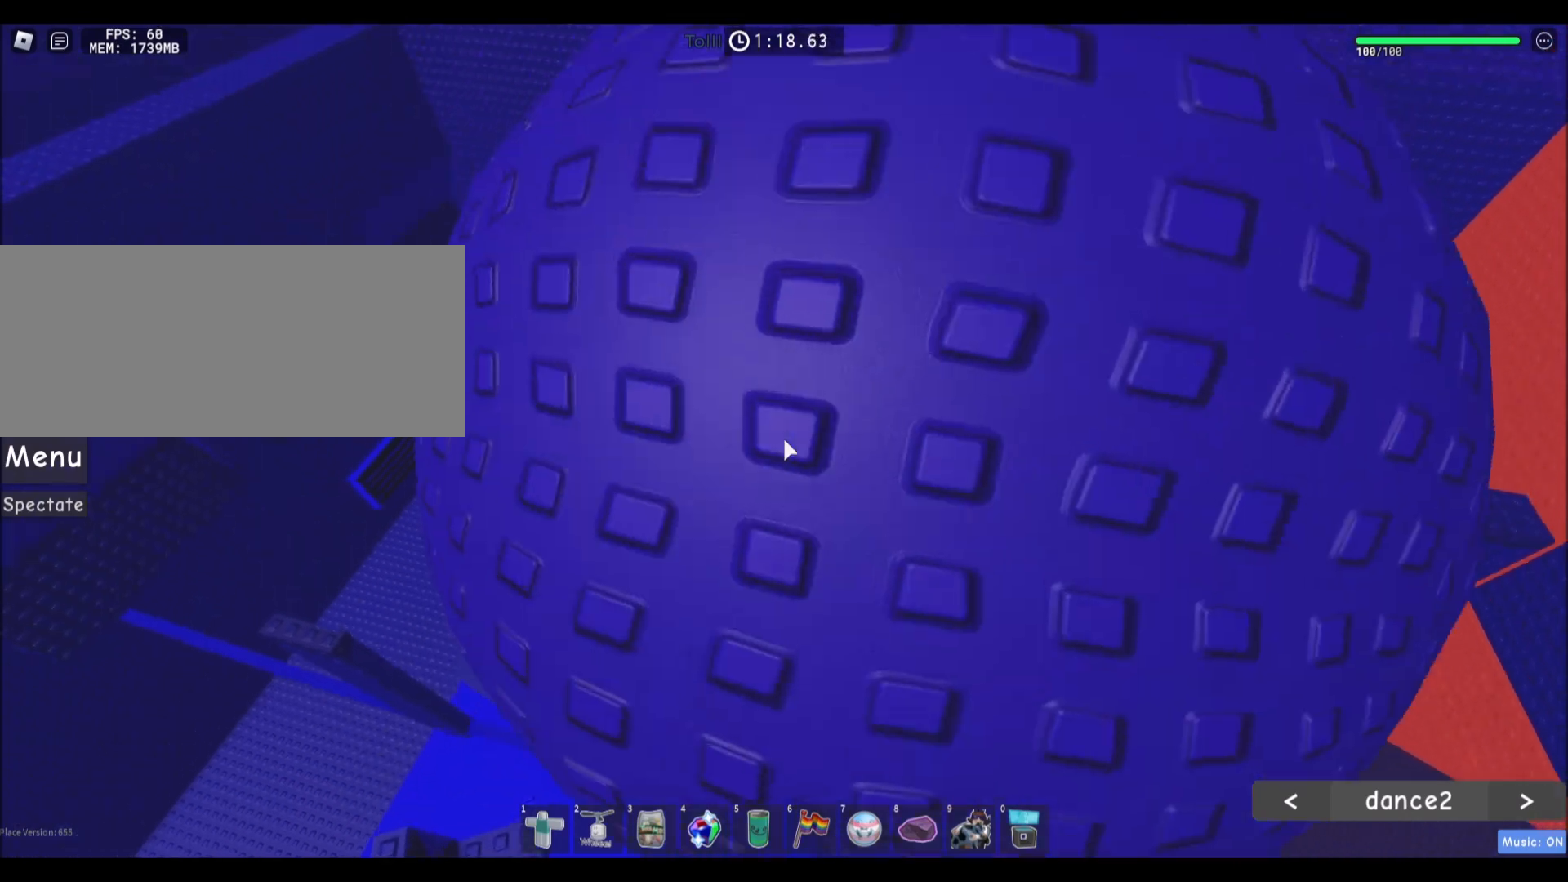
{"keys": ["w"], "mouse": [], "events": []}
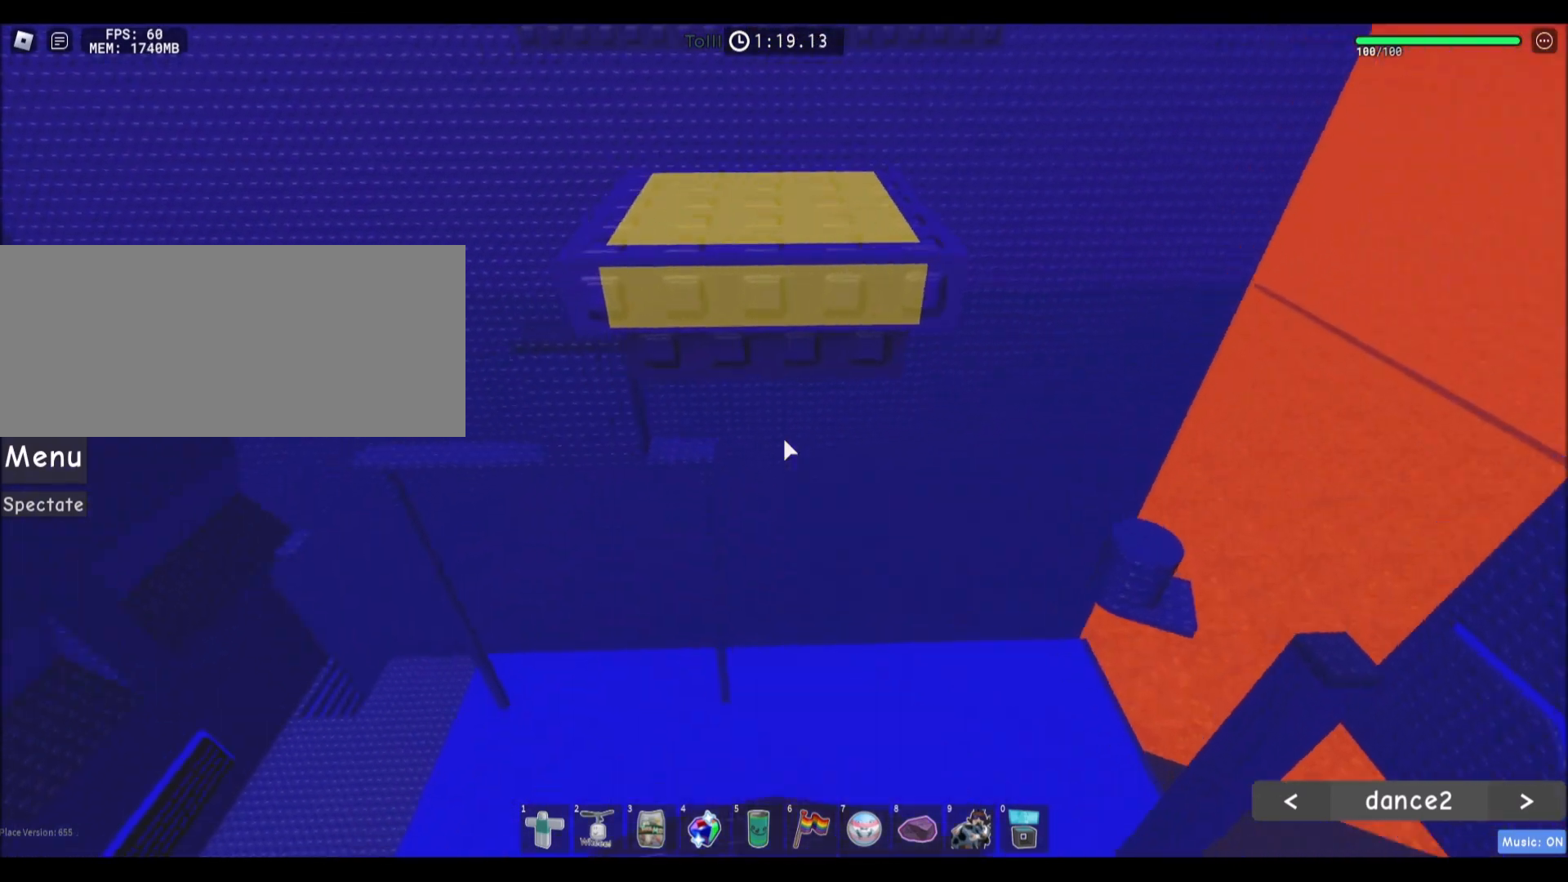
{"keys": ["w"], "mouse": [], "events": [[34, "space", "down"], [200, "space", "up"]]}
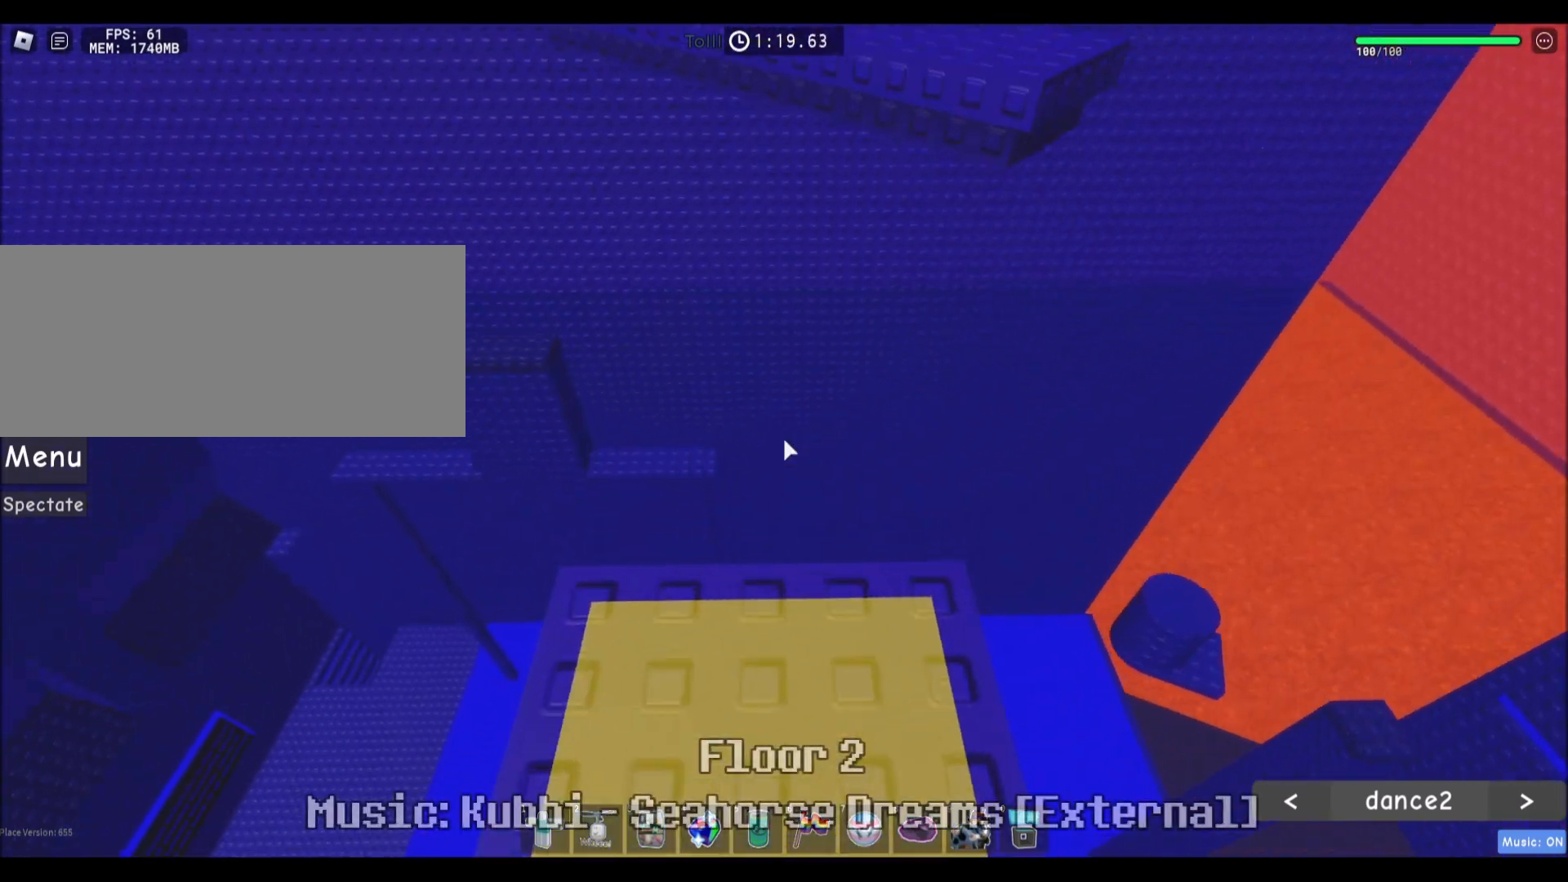
{"keys": ["w"], "mouse": [], "events": [[100, "w", "up"], [267, "s", "down"], [333, "s", "up"], [500, "w", "down"]]}
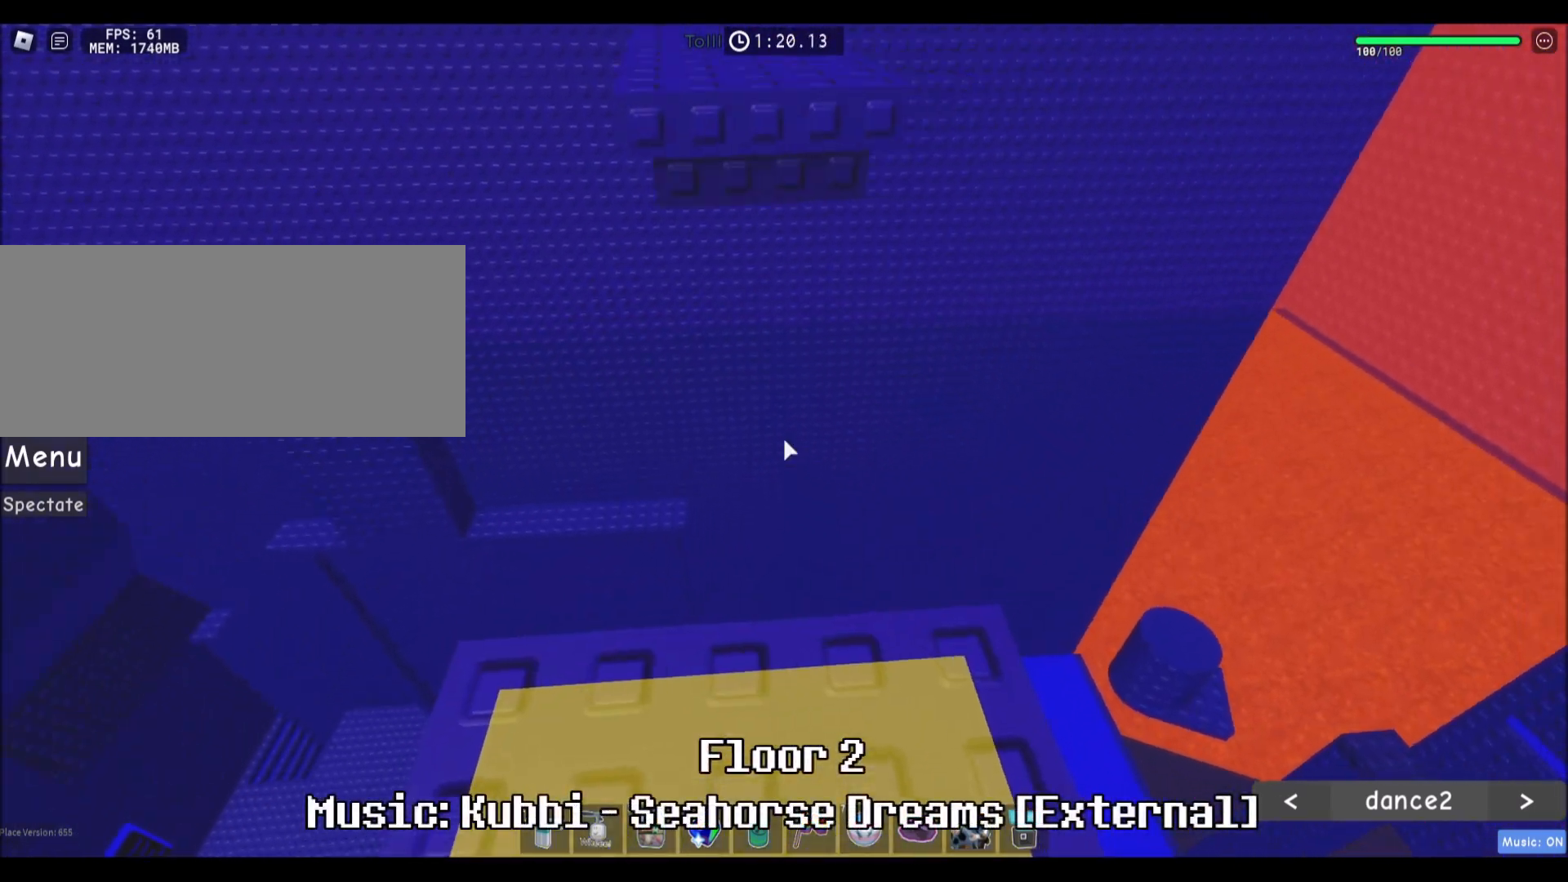
{"keys": [], "mouse": [], "events": [[100, "w", "up"], [334, "s", "down"], [401, "s", "up"]]}
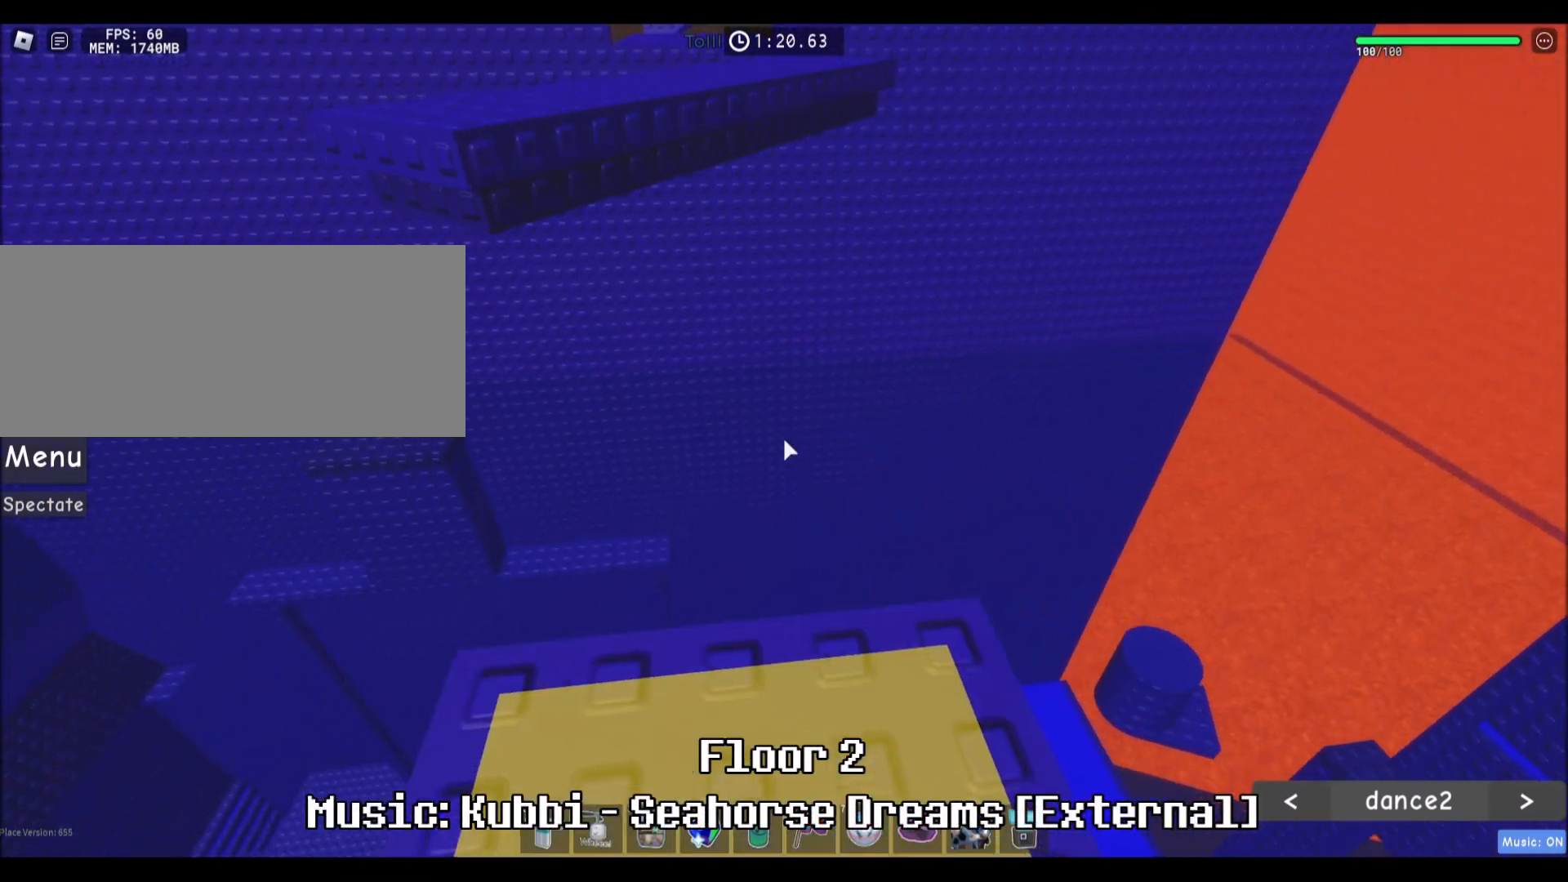
{"keys": [], "mouse": [], "events": [[100, "w", "down"], [167, "w", "up"]]}
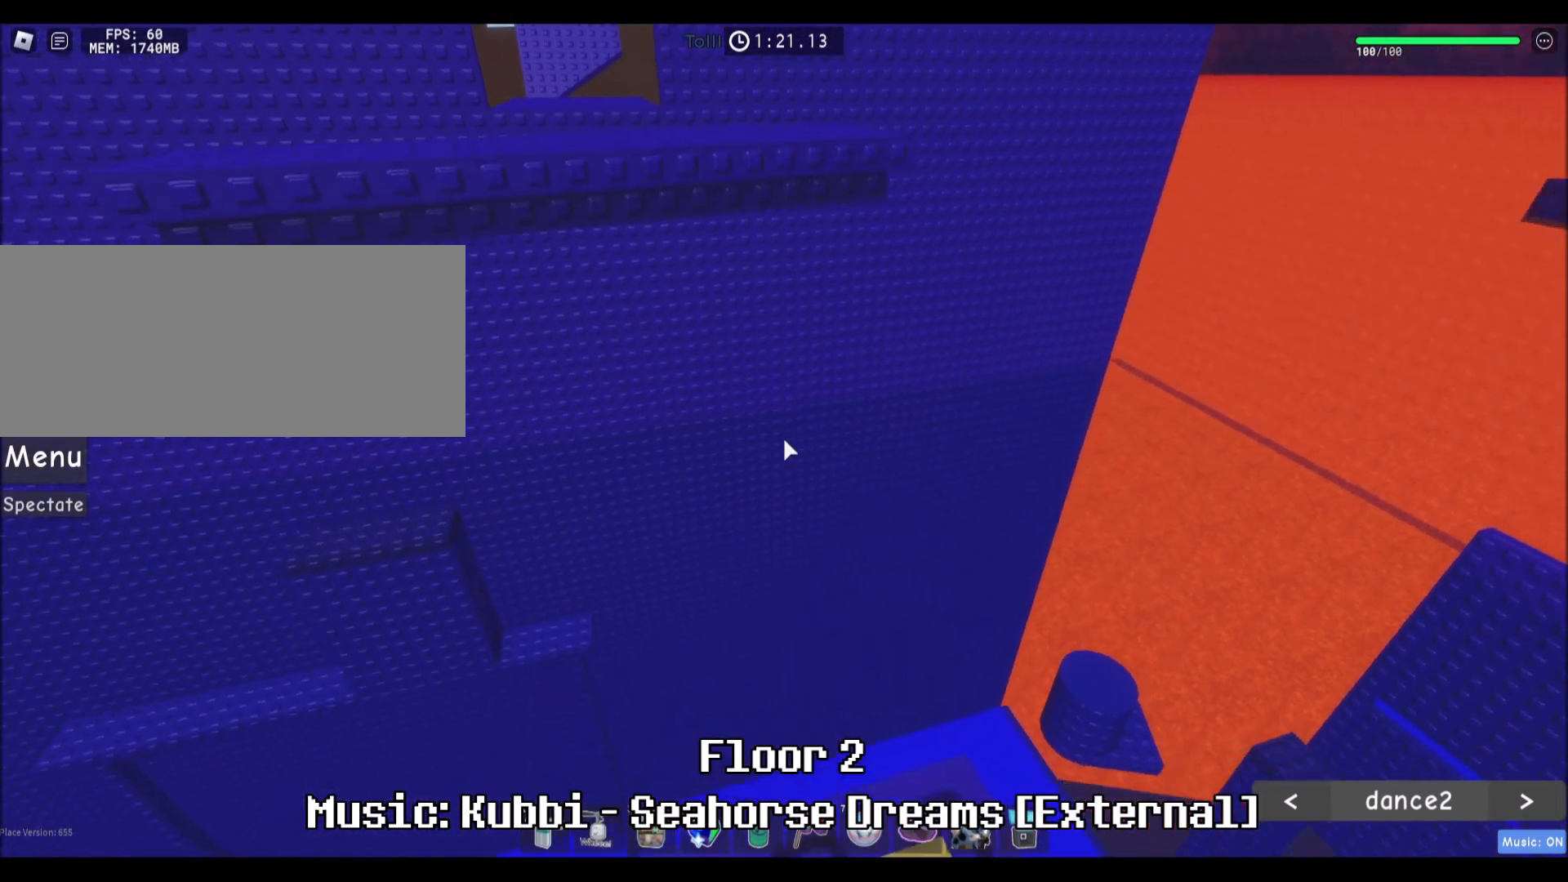
{"keys": ["w"], "mouse": [], "events": [[67, "w", "down"], [200, "space", "down"], [367, "space", "up"]]}
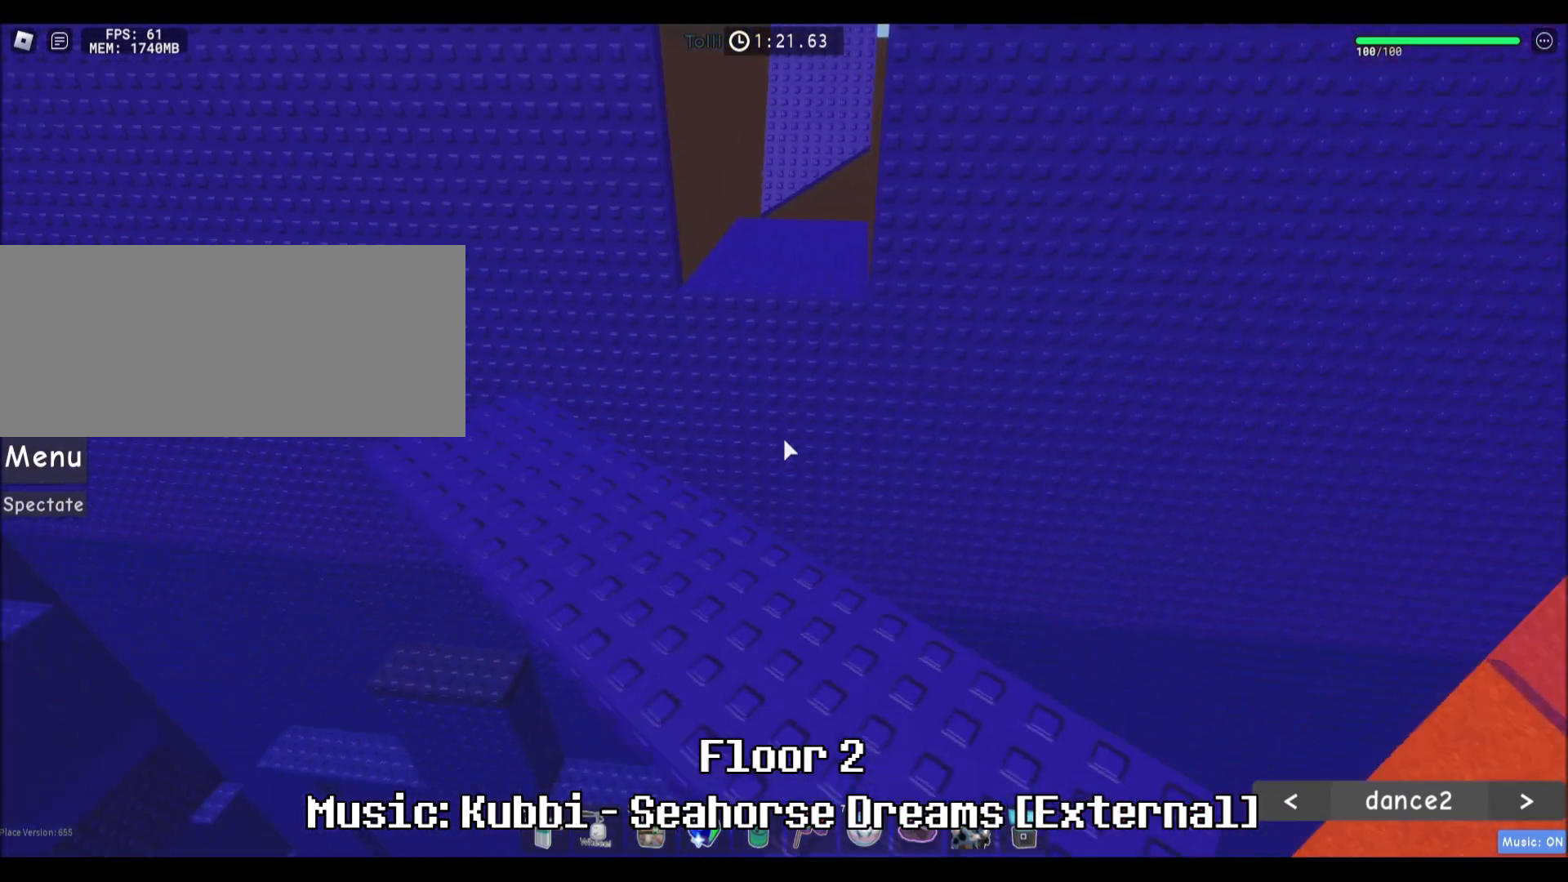
{"keys": ["space", "w"], "mouse": [], "events": [[500, "space", "down"]]}
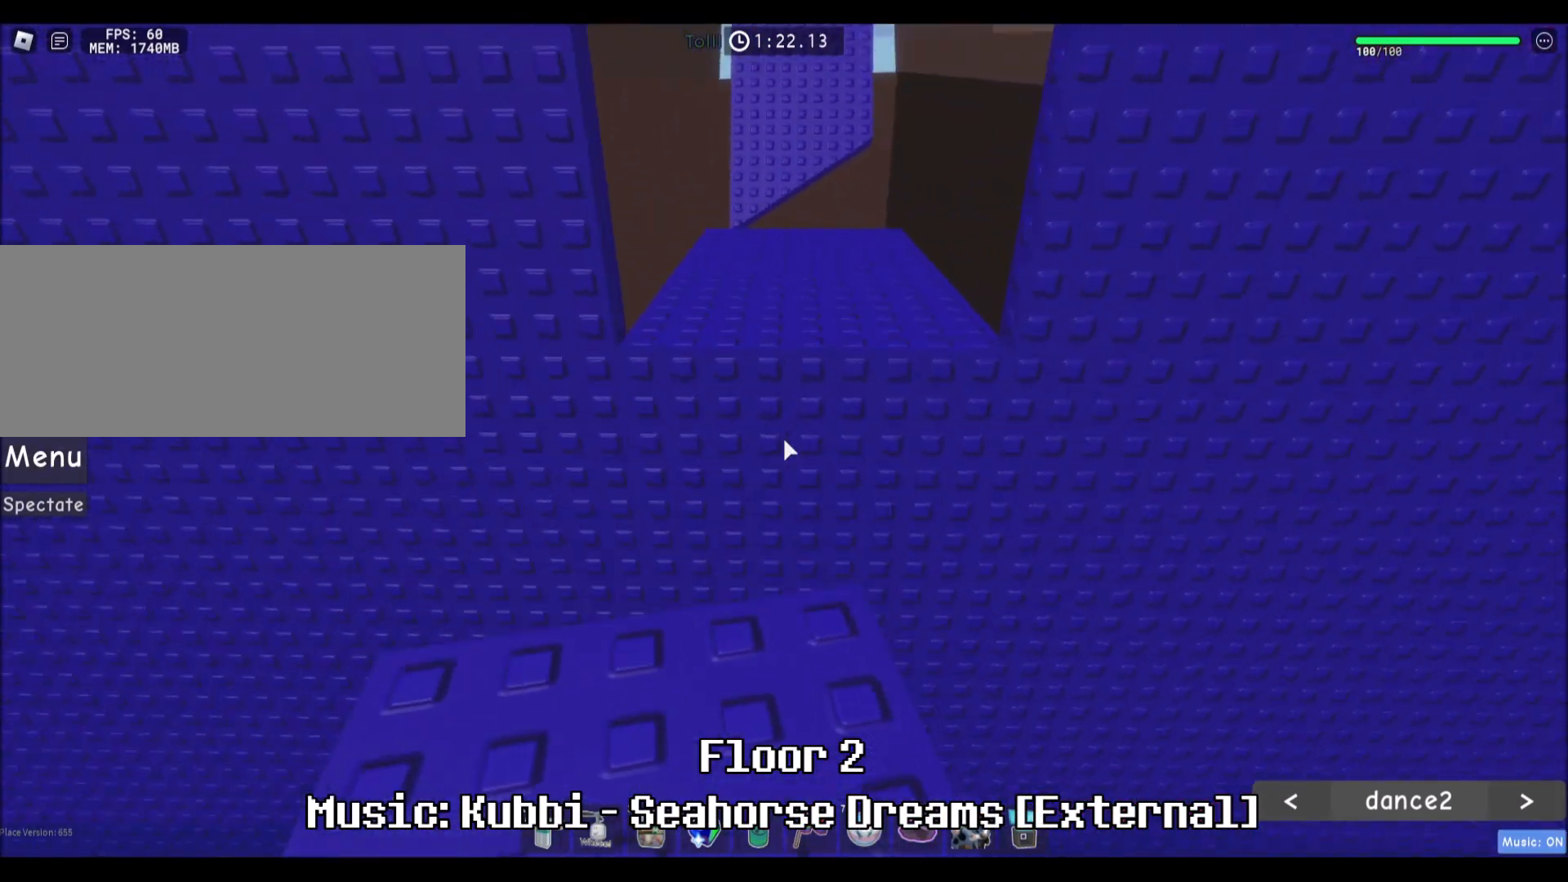
{"keys": ["w"], "mouse": [], "events": [[200, "space", "up"]]}
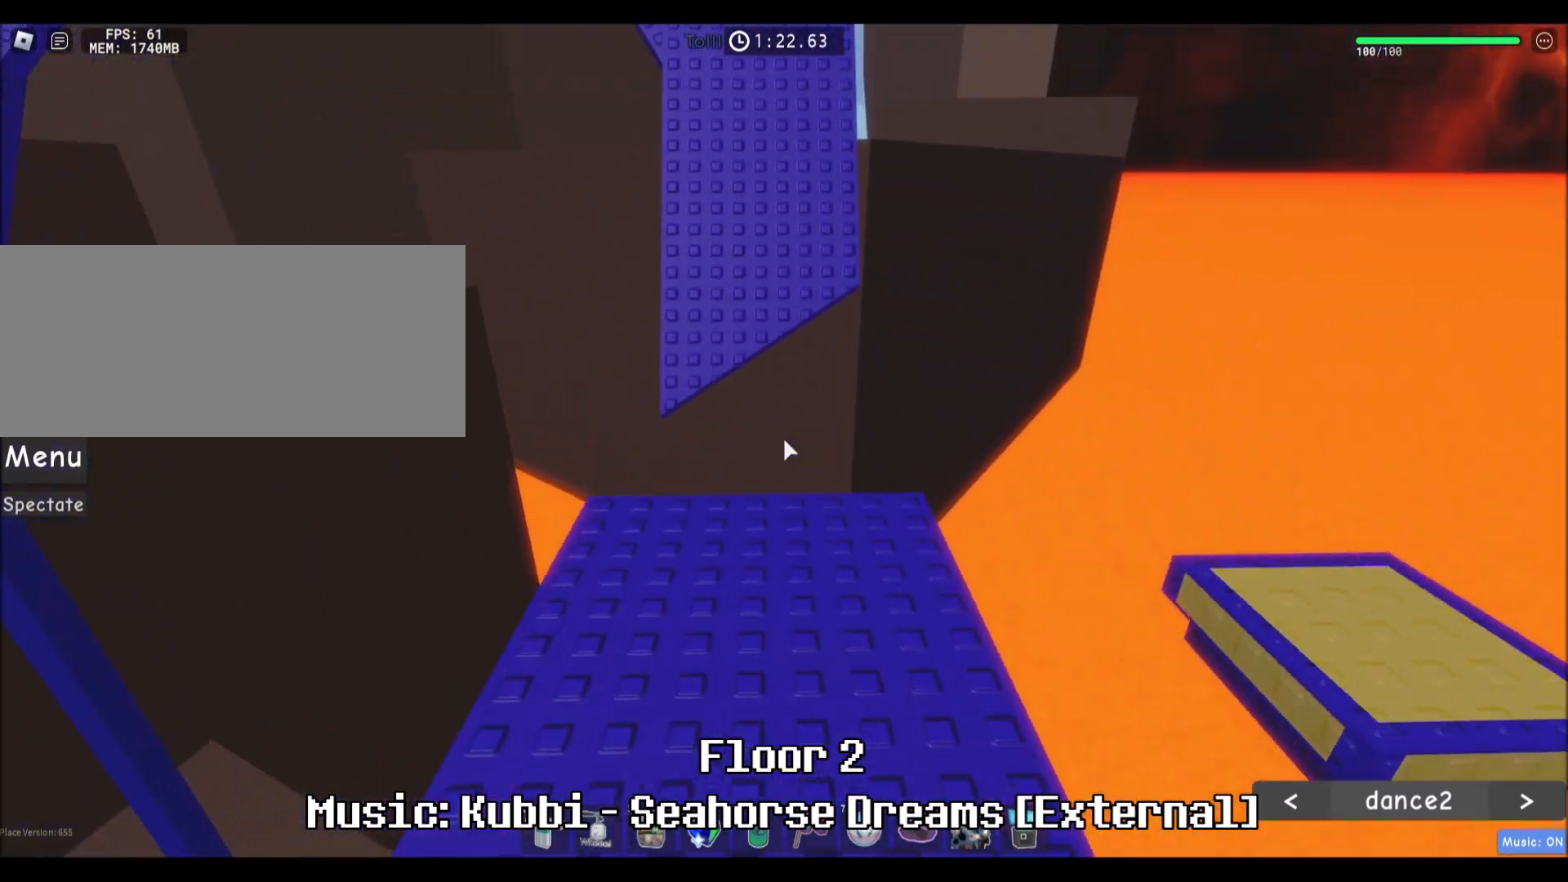
{"keys": ["space", "w"], "mouse": [], "events": [[367, "space", "down"]]}